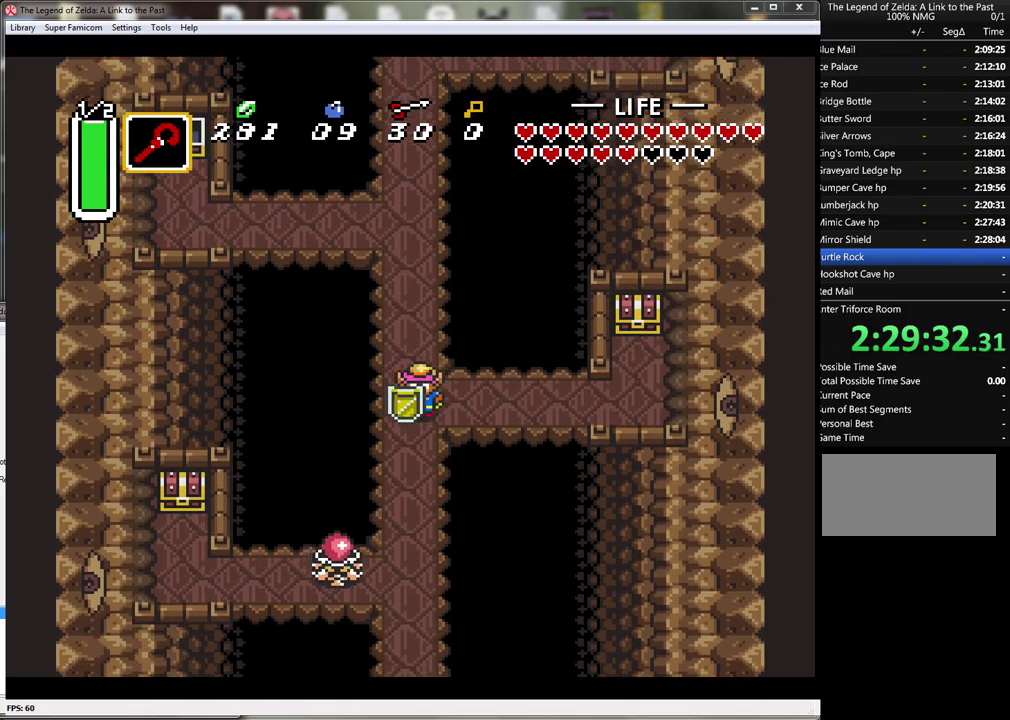
Gameplay with a controller (Nintendo layout); each line is a JSON object with the inputs held at the frame after it. "events" lists button and stick changes between this image and that frame as [ms after this image, input, new state], when the widget could be followed in between. Not read: L3 R3.
{"buttons": ["DPAD_RIGHT"], "events": [[17, "DPAD_DOWN", "up"]]}
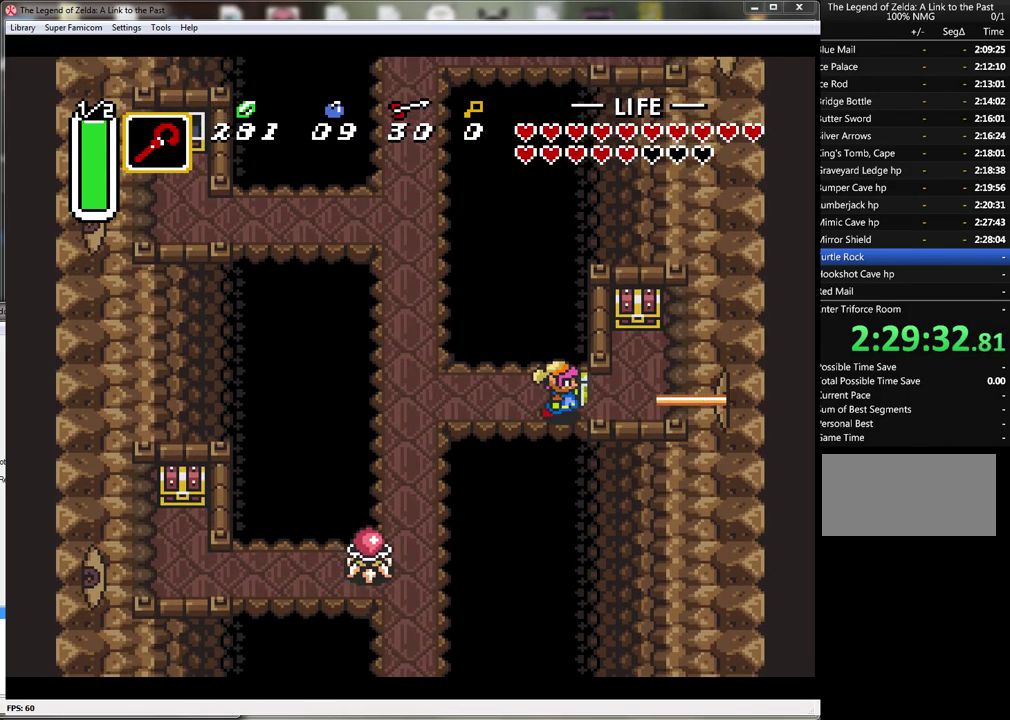
{"buttons": ["DPAD_UP"], "events": [[233, "DPAD_UP", "down"], [267, "DPAD_RIGHT", "up"]]}
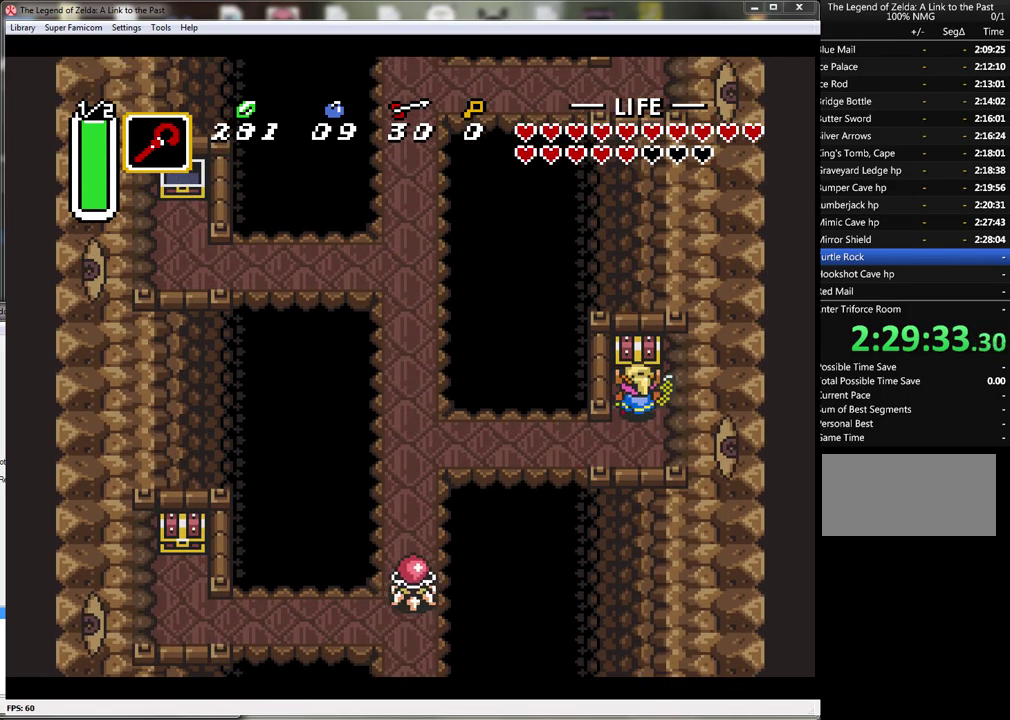
{"buttons": [], "events": [[17, "A", "down"], [117, "DPAD_UP", "up"], [233, "A", "up"]]}
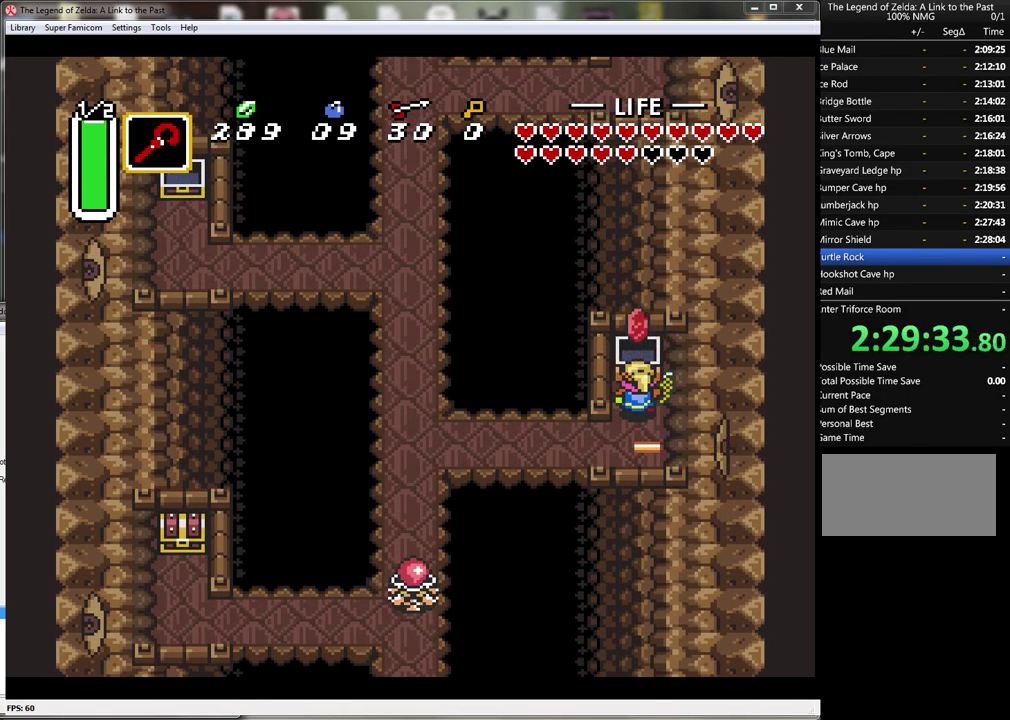
{"buttons": [], "events": []}
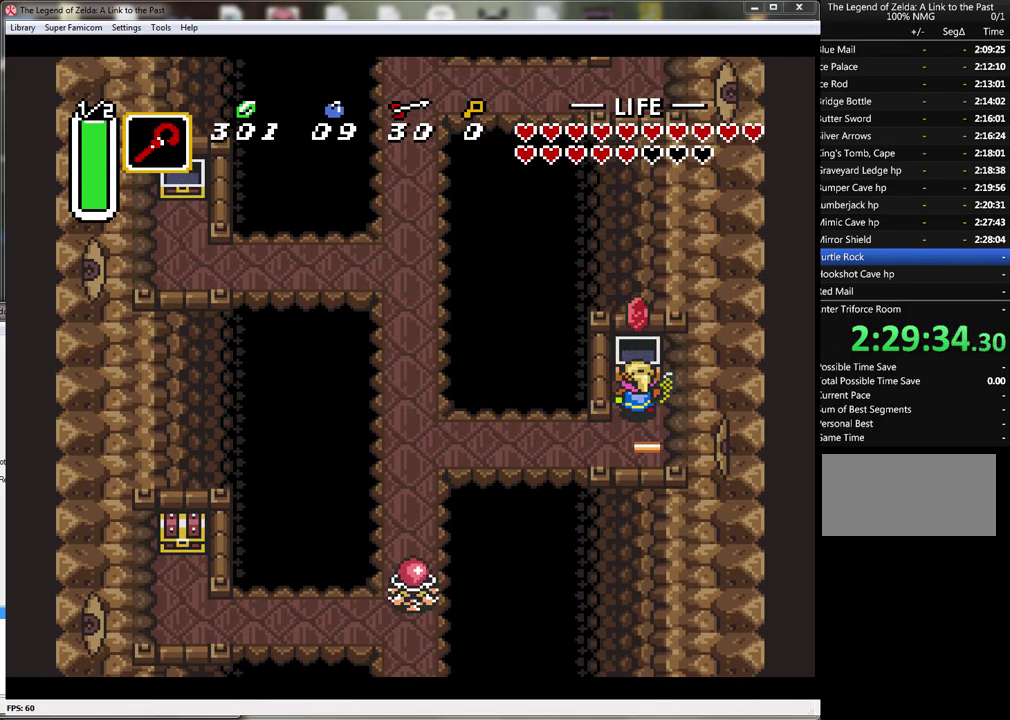
{"buttons": ["B"], "events": [[233, "B", "down"]]}
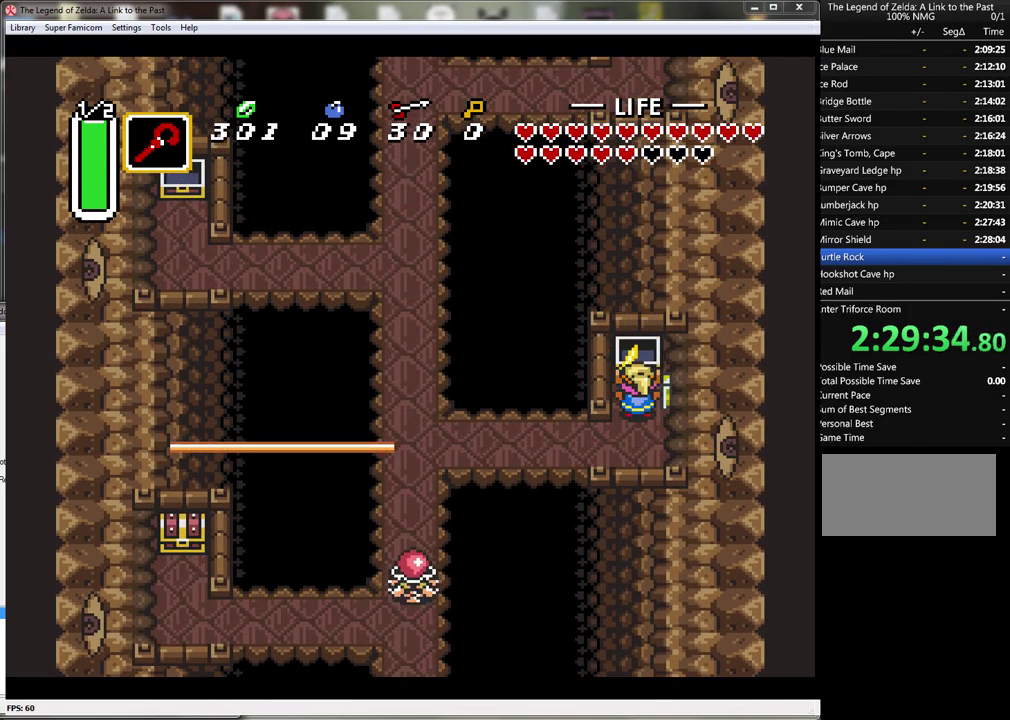
{"buttons": ["B", "DPAD_DOWN", "DPAD_LEFT"], "events": [[200, "DPAD_DOWN", "down"], [483, "DPAD_LEFT", "down"]]}
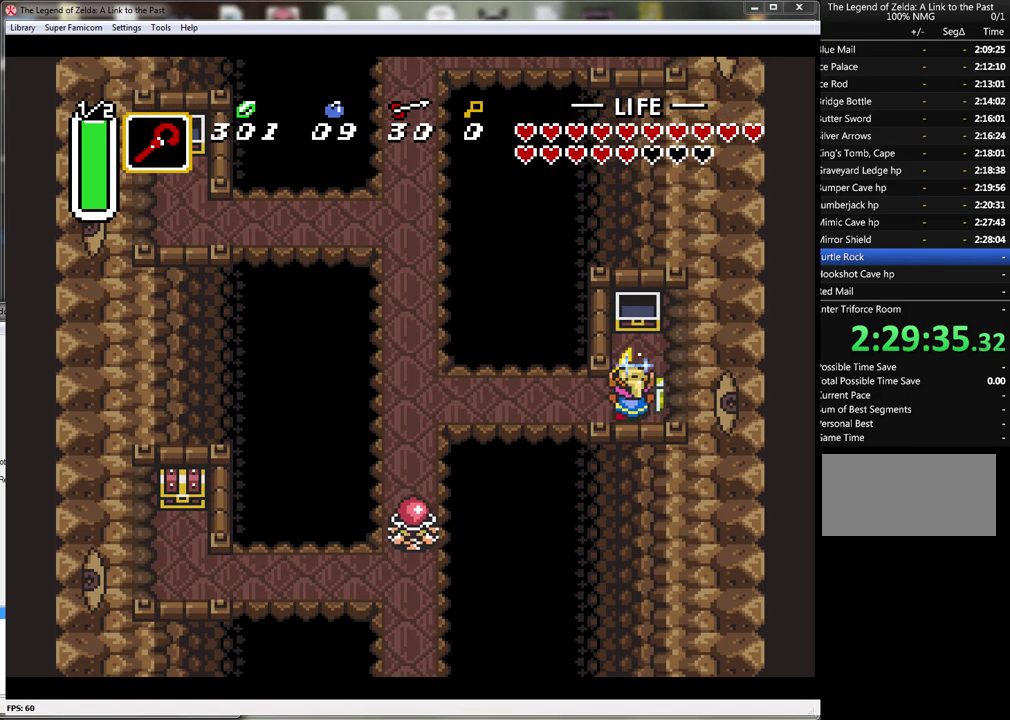
{"buttons": ["B", "DPAD_LEFT"], "events": [[133, "DPAD_DOWN", "up"]]}
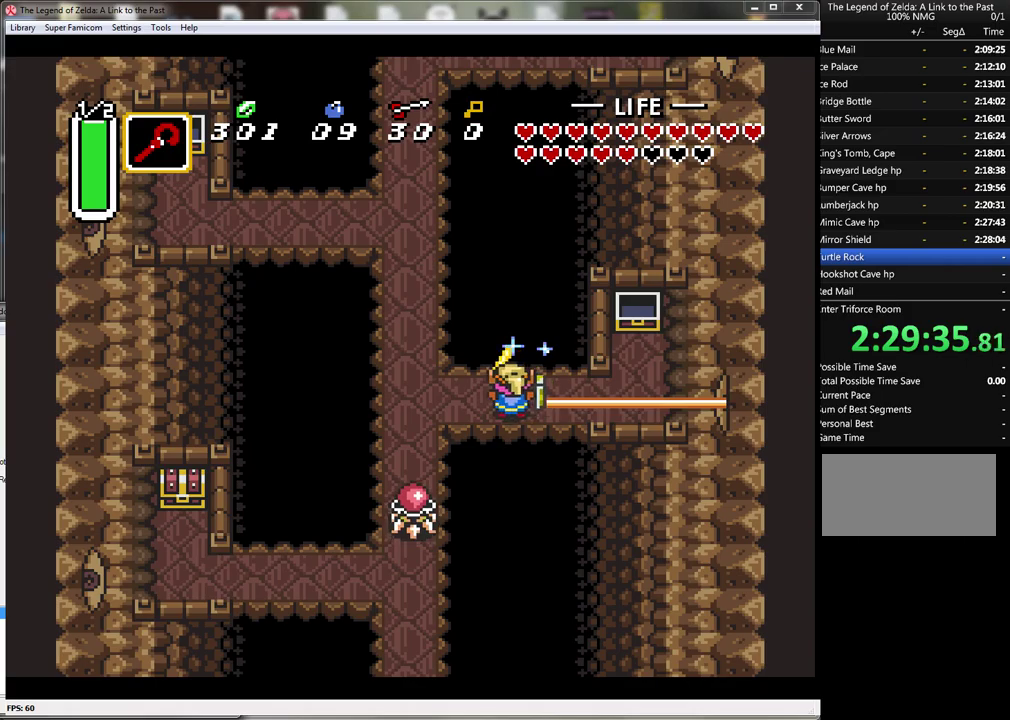
{"buttons": ["B", "DPAD_DOWN"], "events": [[367, "DPAD_DOWN", "down"], [417, "DPAD_LEFT", "up"]]}
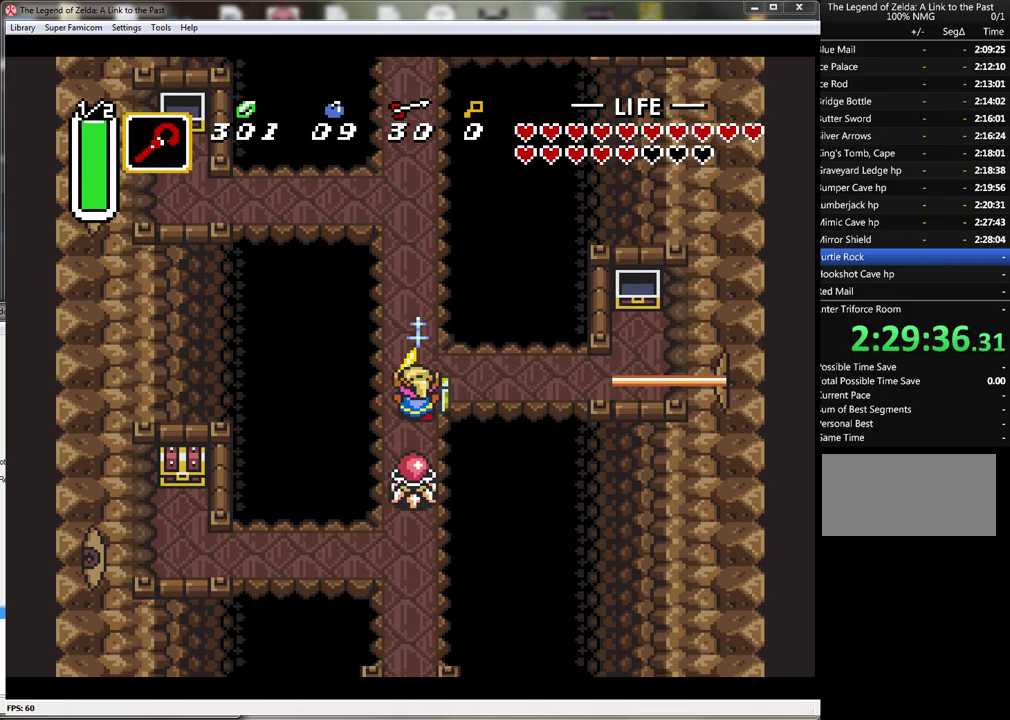
{"buttons": ["DPAD_DOWN"], "events": [[167, "B", "up"]]}
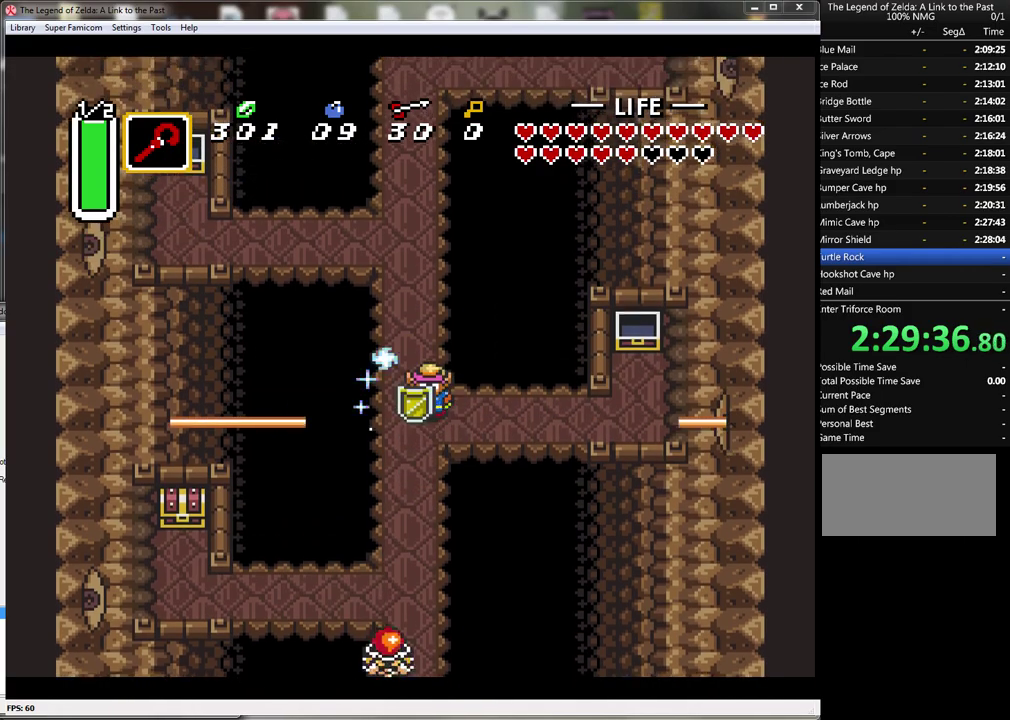
{"buttons": ["DPAD_DOWN"], "events": []}
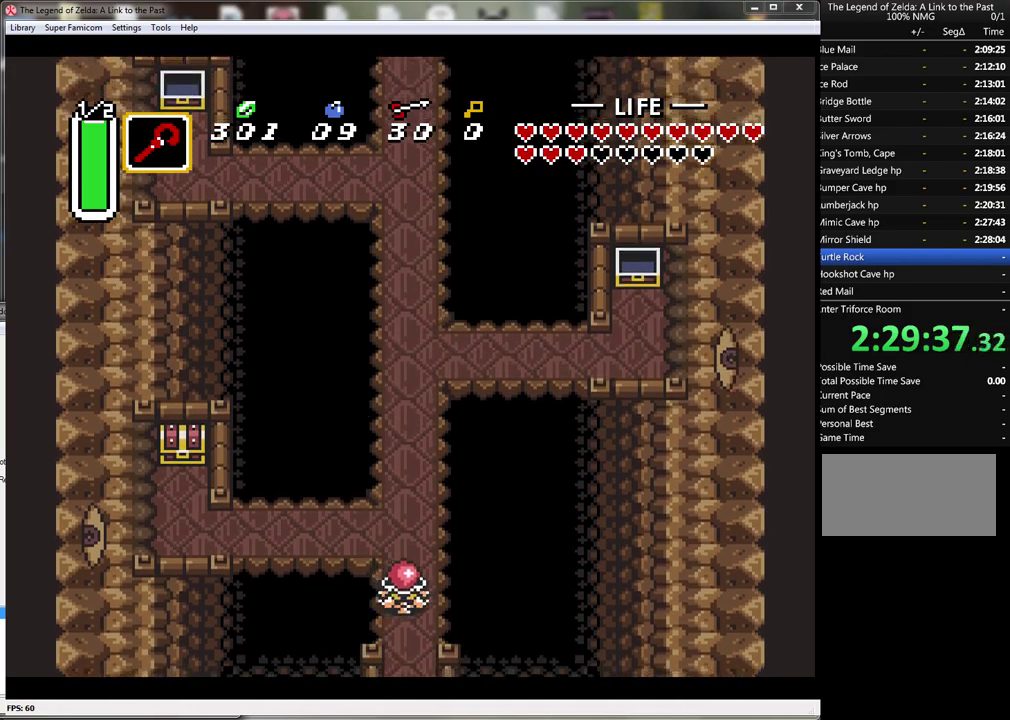
{"buttons": [], "events": [[83, "DPAD_RIGHT", "down"], [483, "DPAD_DOWN", "up"], [483, "DPAD_RIGHT", "up"]]}
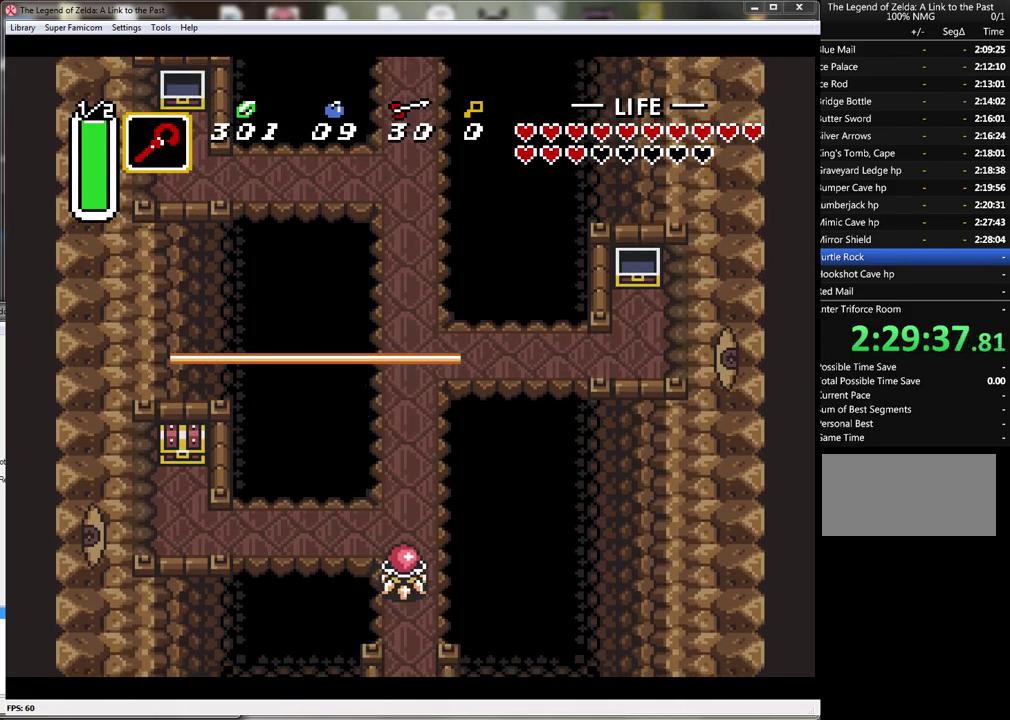
{"buttons": [], "events": []}
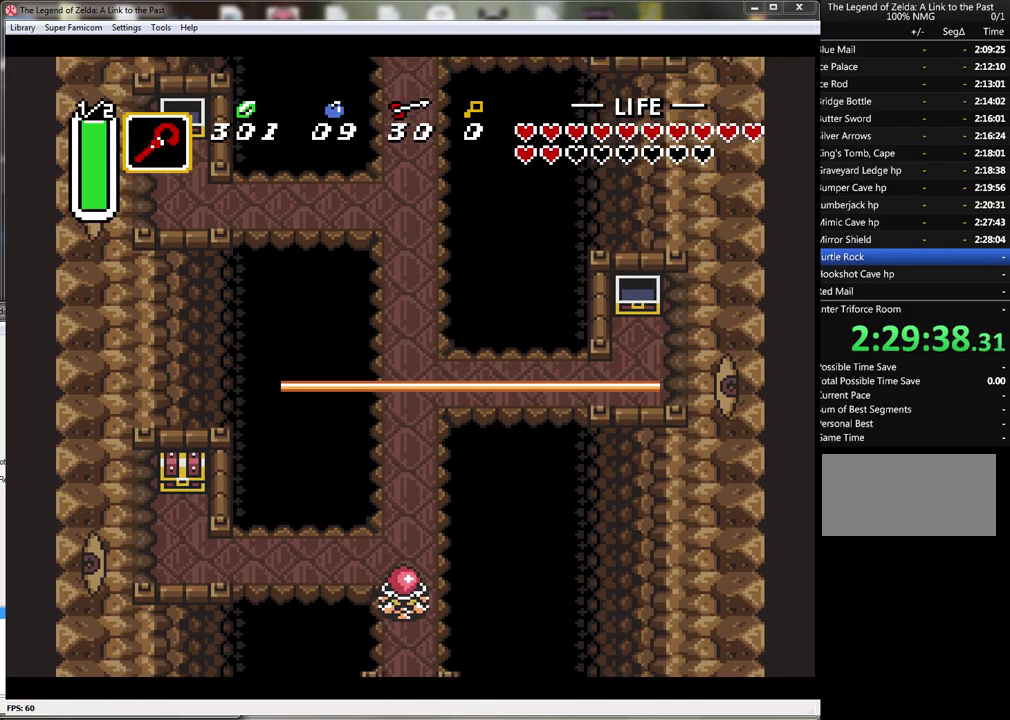
{"buttons": [], "events": []}
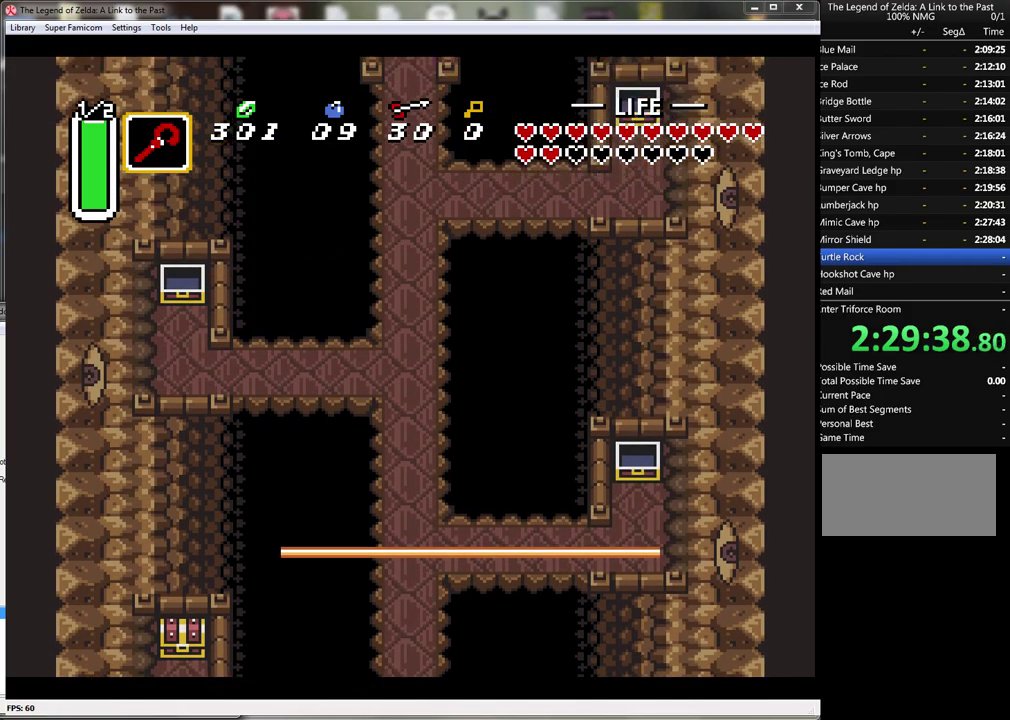
{"buttons": [], "events": []}
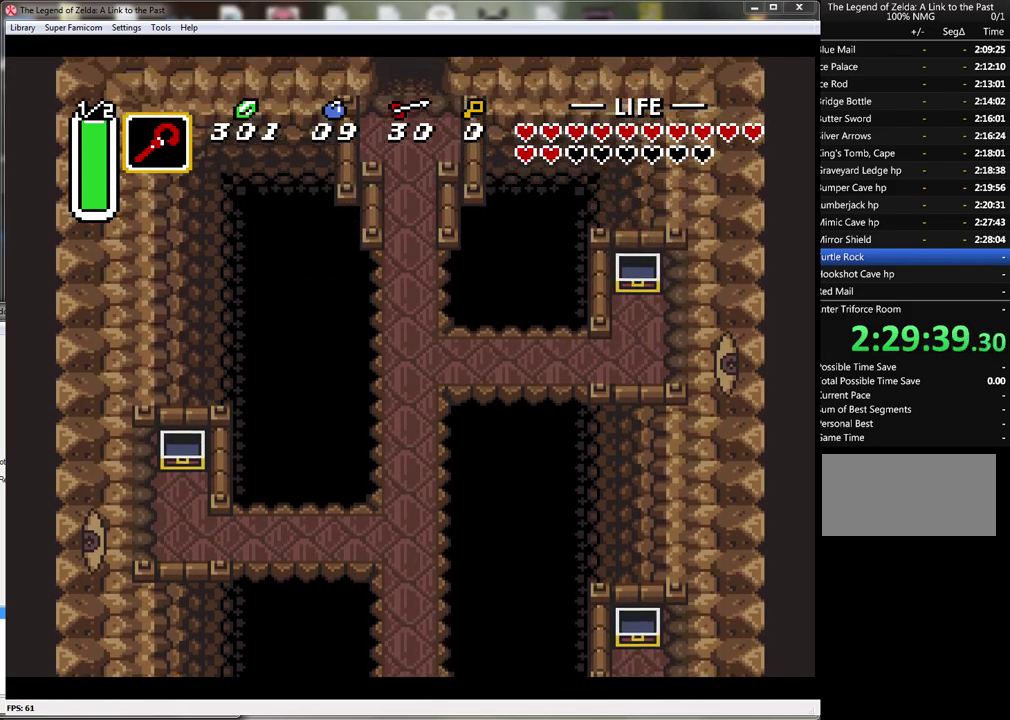
{"buttons": ["DPAD_DOWN"], "events": [[250, "DPAD_DOWN", "down"]]}
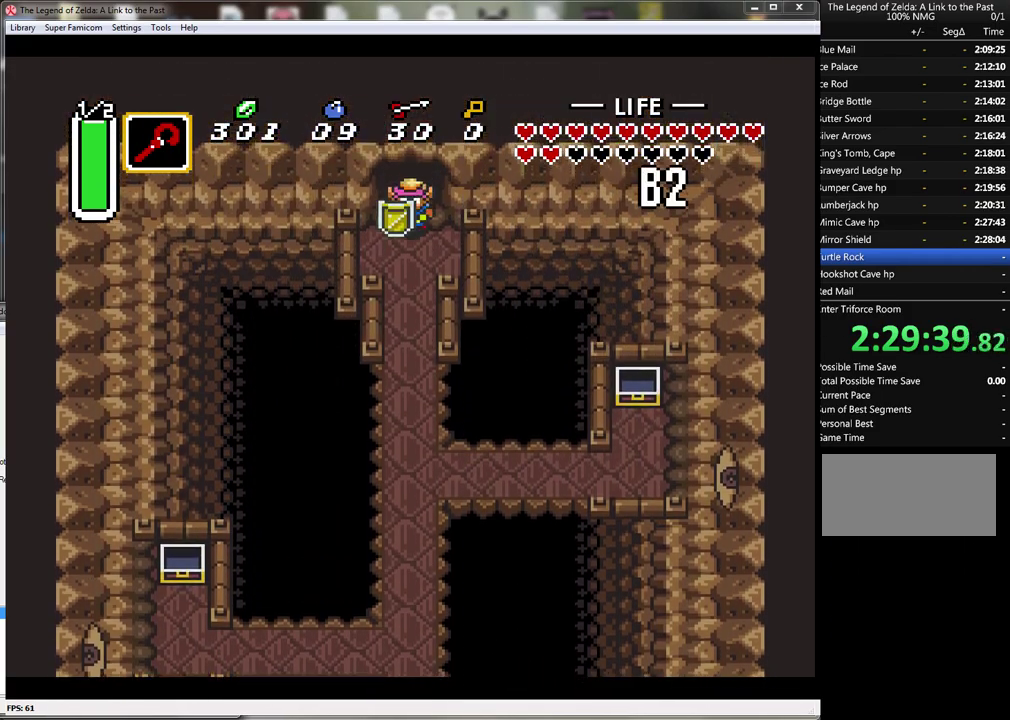
{"buttons": ["A"], "events": [[100, "A", "down"], [167, "DPAD_DOWN", "up"]]}
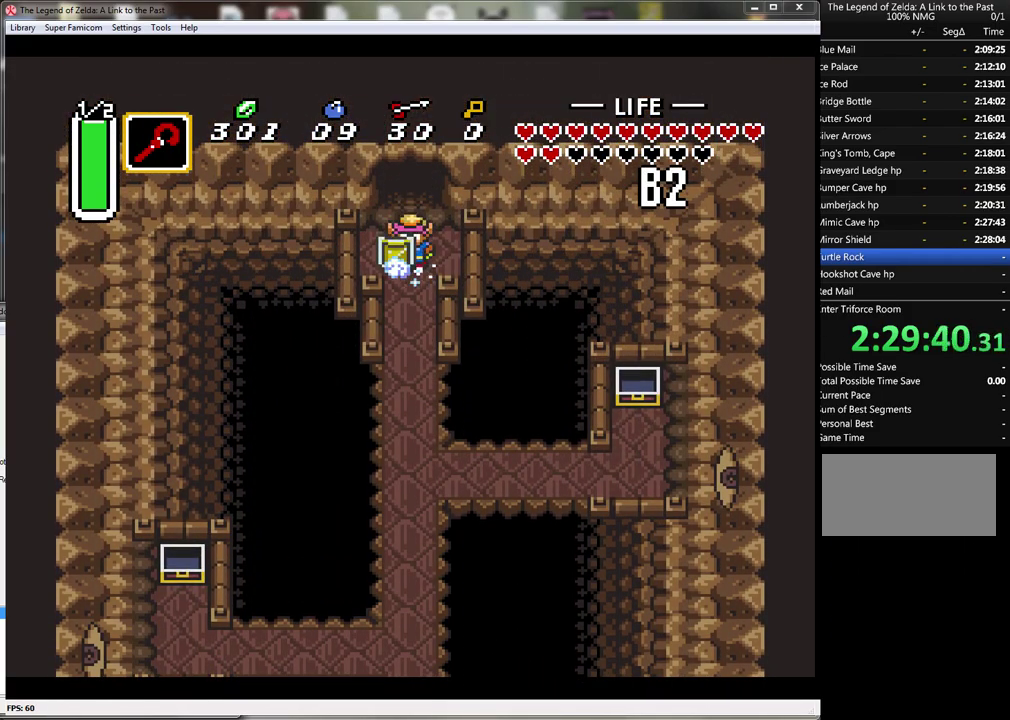
{"buttons": ["A"], "events": []}
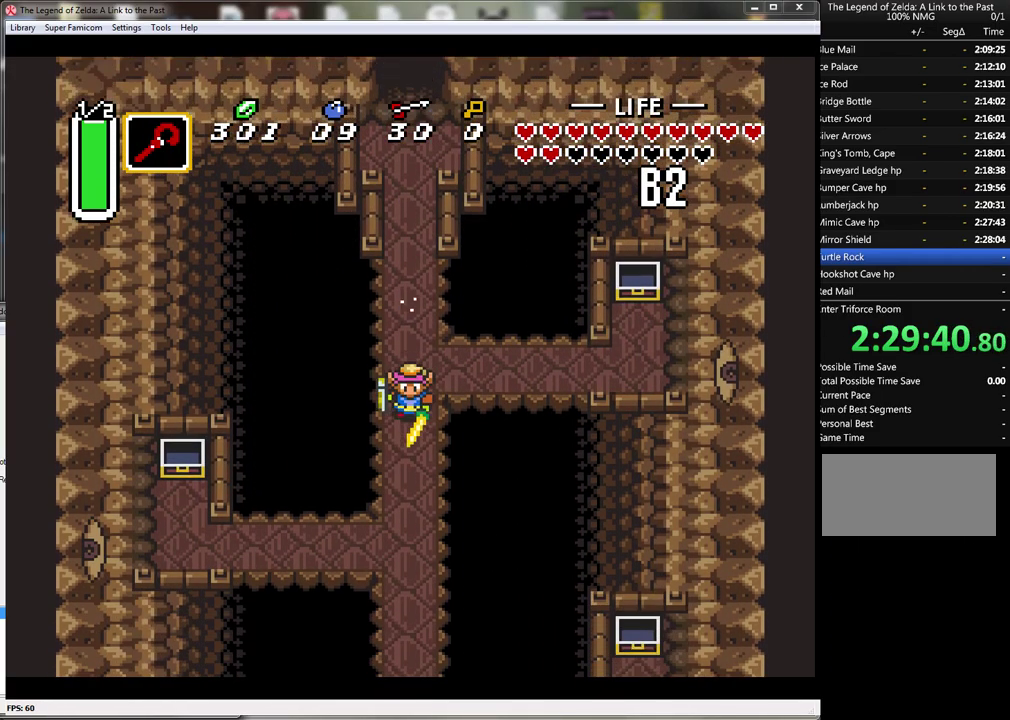
{"buttons": ["A"], "events": []}
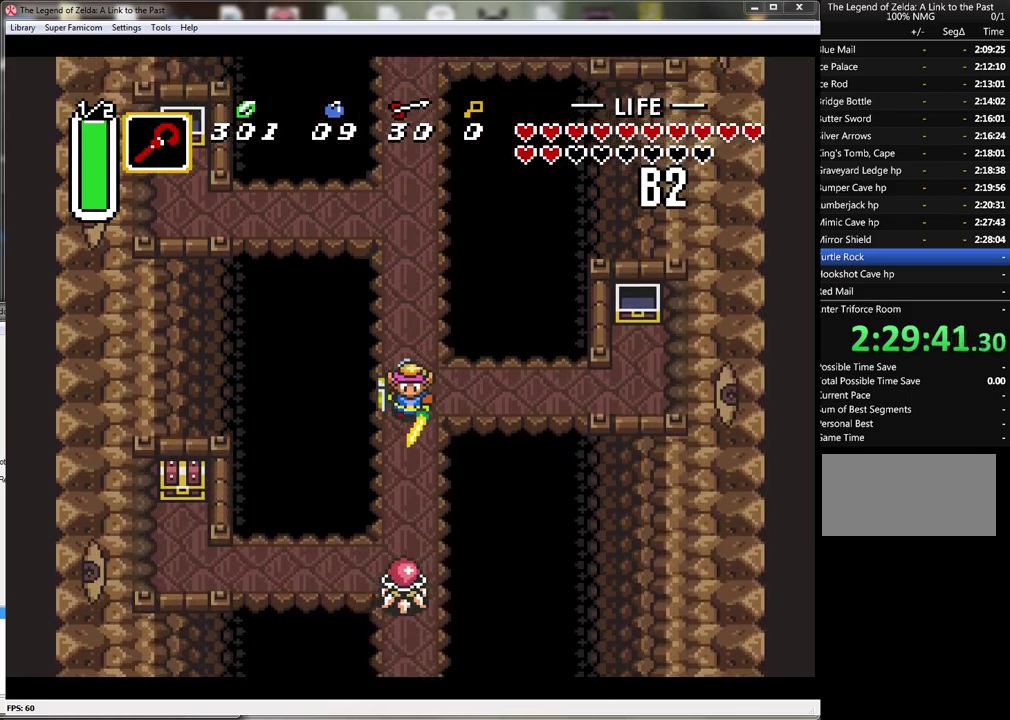
{"buttons": ["A"], "events": []}
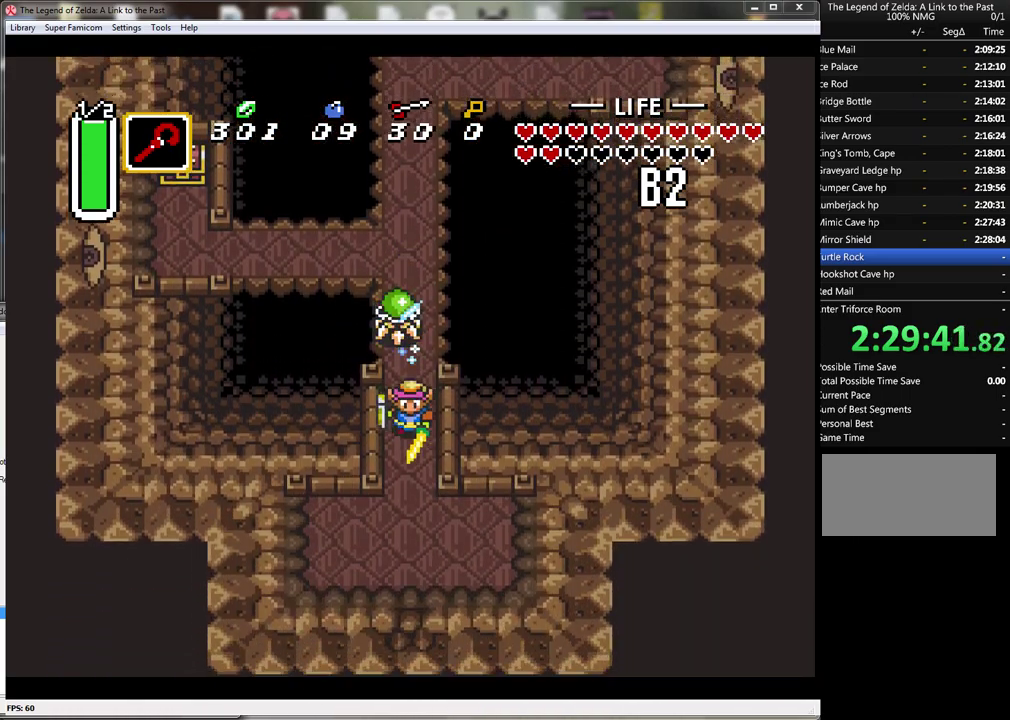
{"buttons": ["DPAD_DOWN"], "events": [[150, "DPAD_UP", "down"], [183, "A", "up"], [383, "DPAD_RIGHT", "down"], [417, "DPAD_DOWN", "down"], [417, "DPAD_UP", "up"], [467, "DPAD_RIGHT", "up"]]}
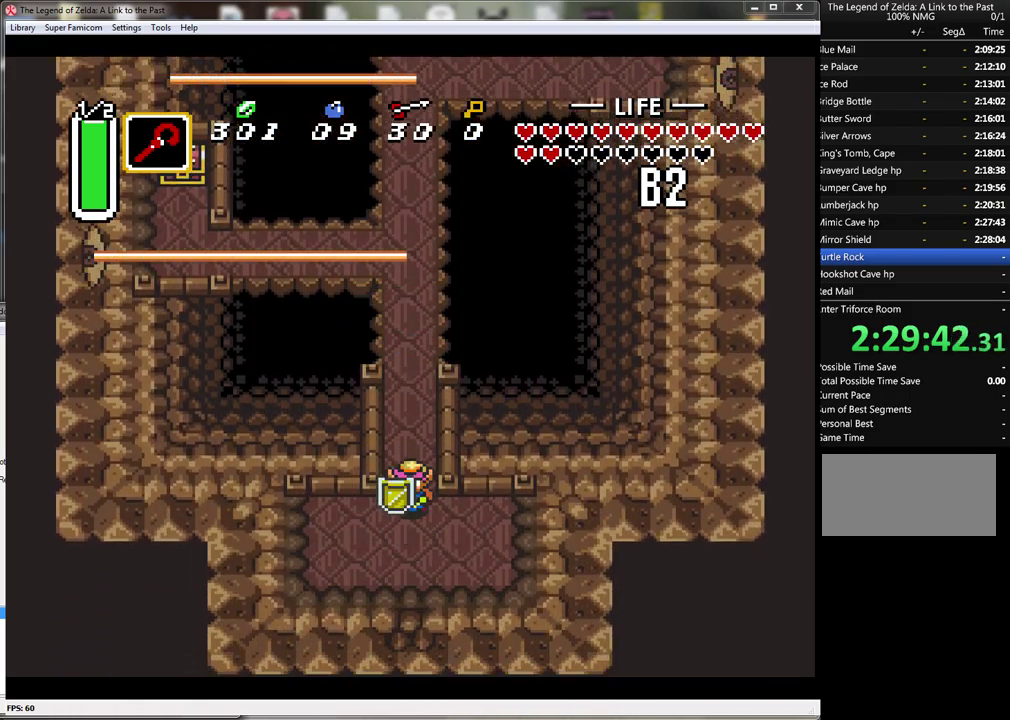
{"buttons": ["START"], "events": [[317, "DPAD_DOWN", "up"], [317, "START", "down"]]}
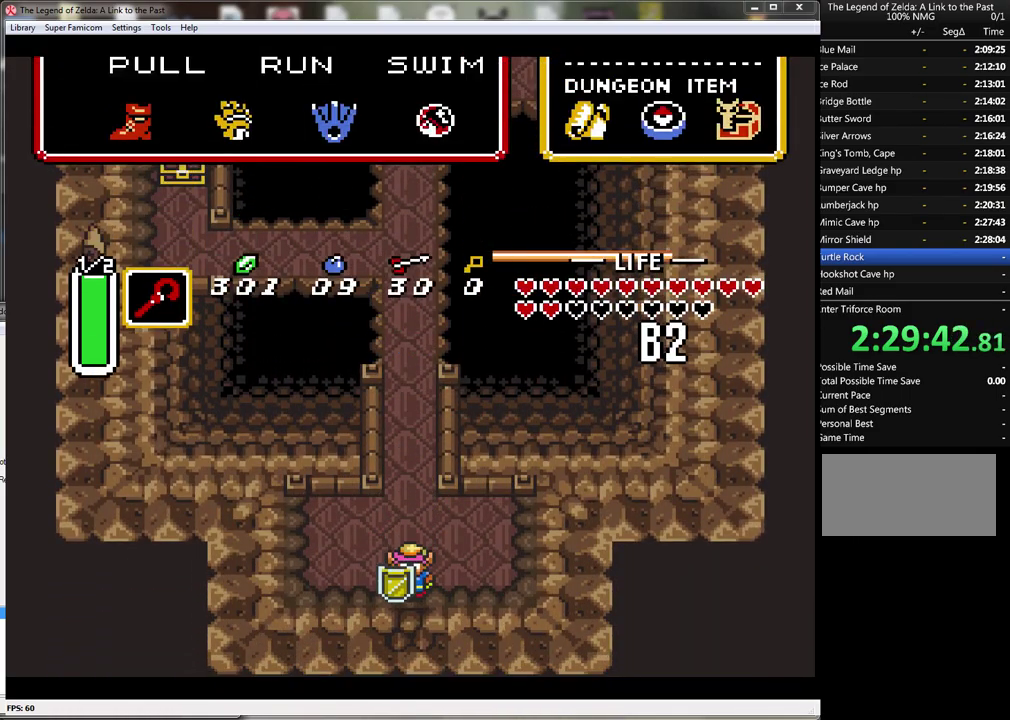
{"buttons": [], "events": [[33, "START", "up"]]}
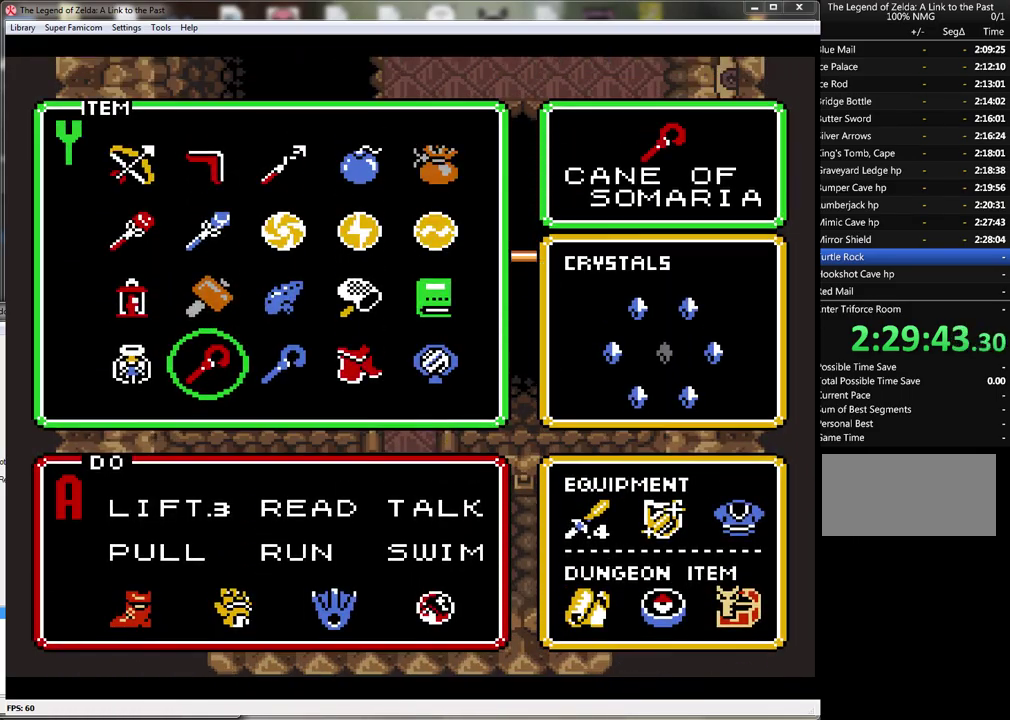
{"buttons": [], "events": [[100, "DPAD_RIGHT", "down"], [167, "DPAD_RIGHT", "up"], [283, "DPAD_RIGHT", "down"], [350, "DPAD_RIGHT", "up"]]}
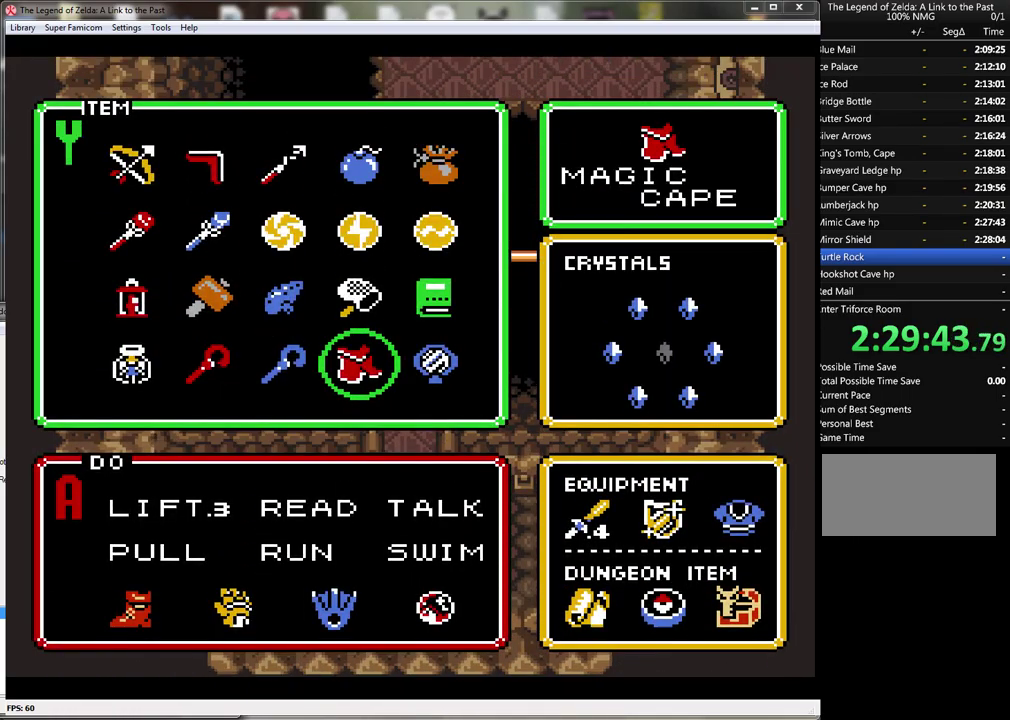
{"buttons": [], "events": [[100, "DPAD_DOWN", "down"], [150, "DPAD_DOWN", "up"], [283, "START", "down"], [467, "START", "up"]]}
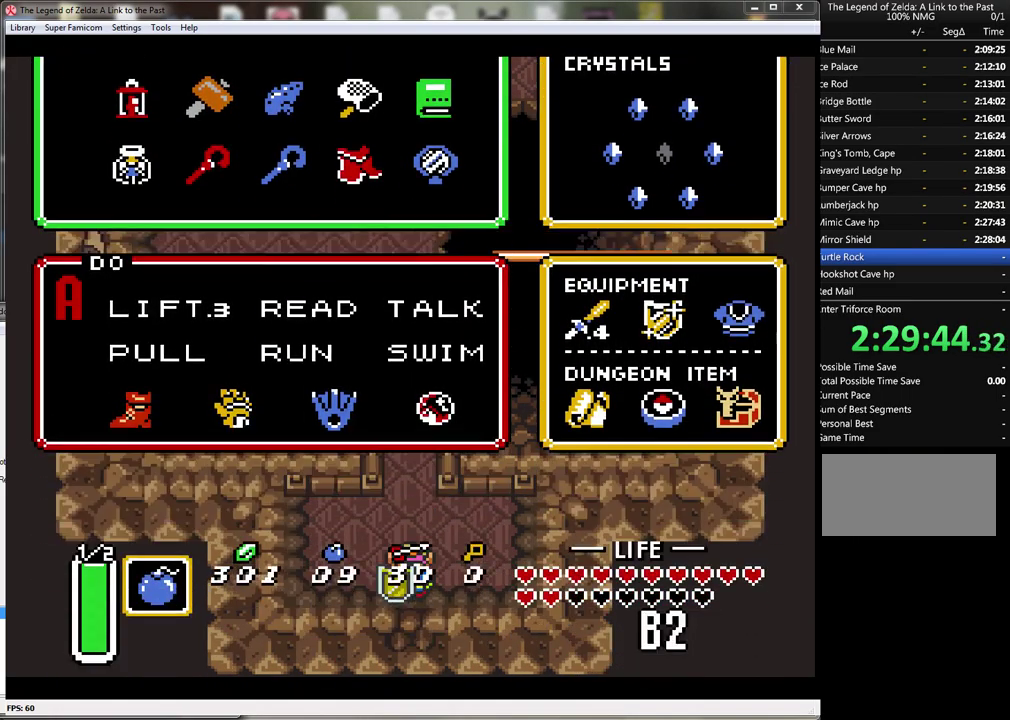
{"buttons": [], "events": [[350, "Y", "down"], [500, "Y", "up"]]}
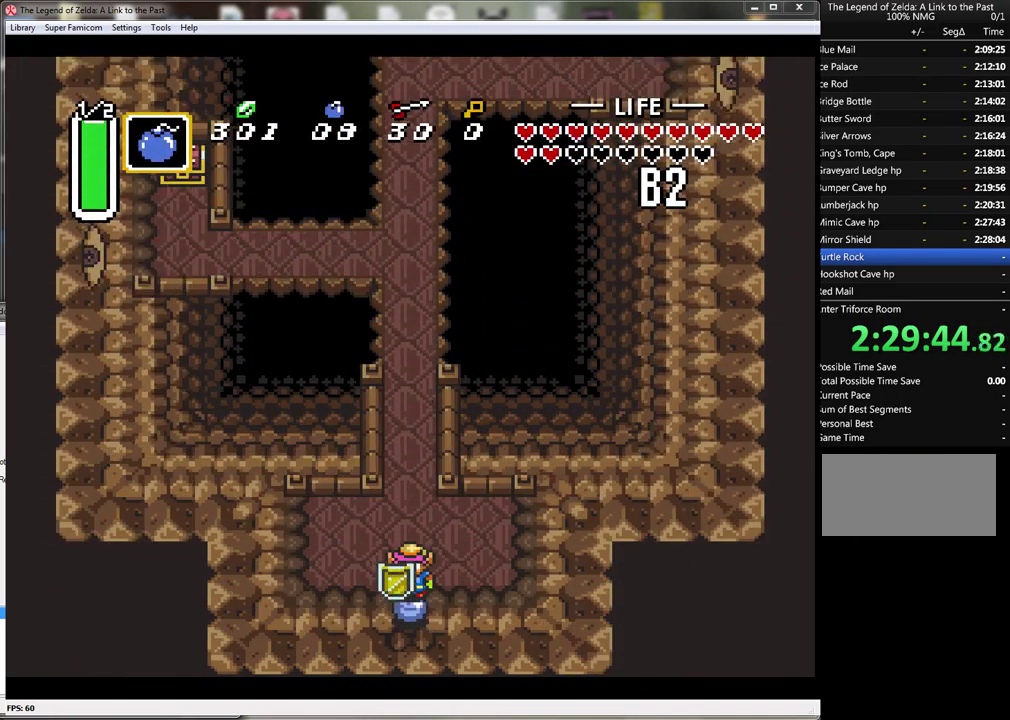
{"buttons": ["A"], "events": [[67, "DPAD_UP", "down"], [250, "A", "down"], [250, "DPAD_UP", "up"]]}
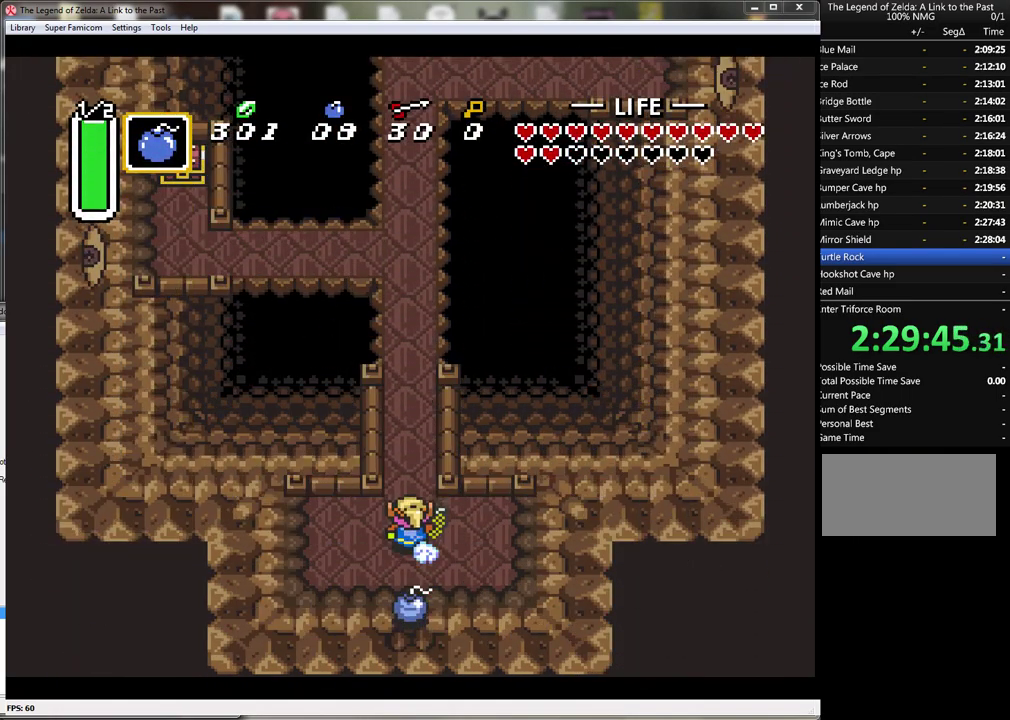
{"buttons": ["A"], "events": []}
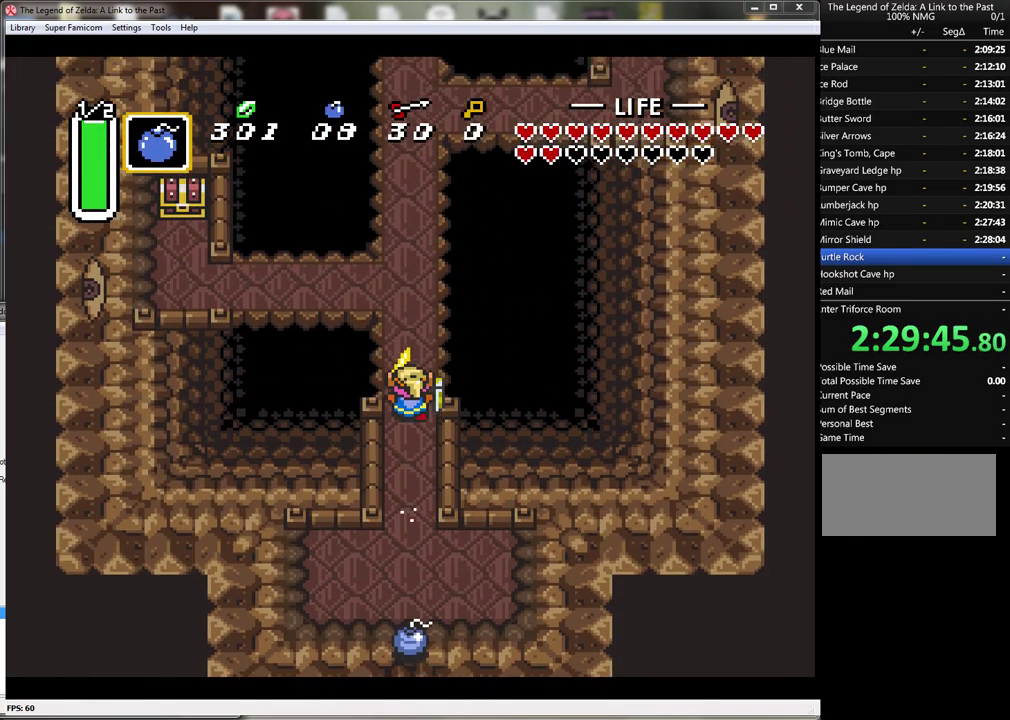
{"buttons": ["DPAD_LEFT"], "events": [[150, "A", "up"], [150, "DPAD_LEFT", "down"]]}
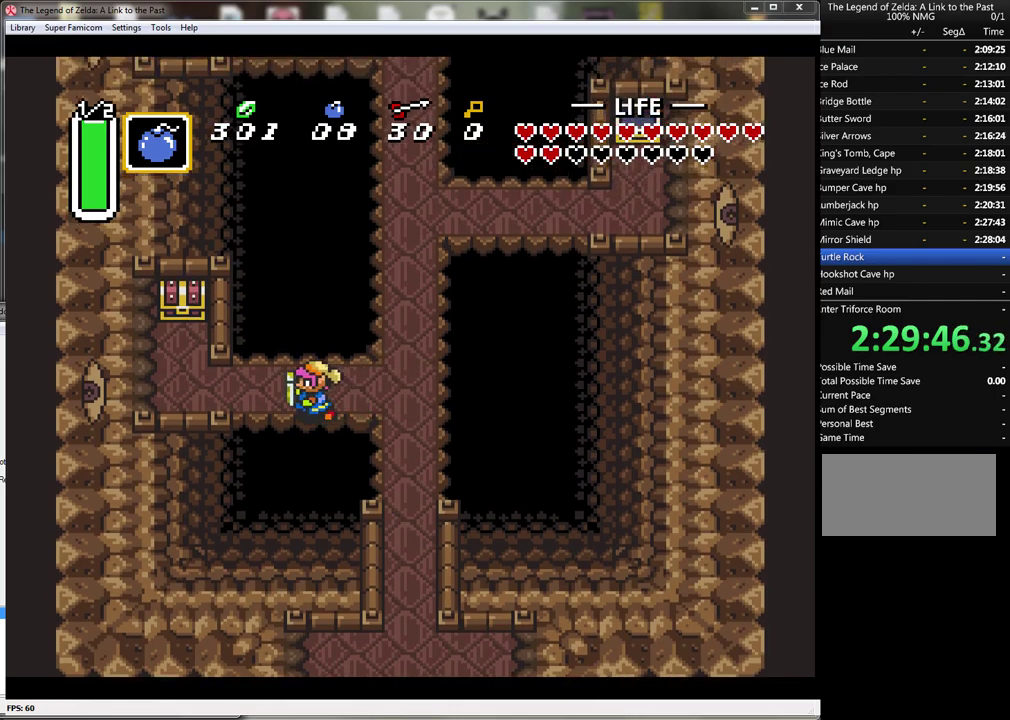
{"buttons": ["DPAD_LEFT"], "events": []}
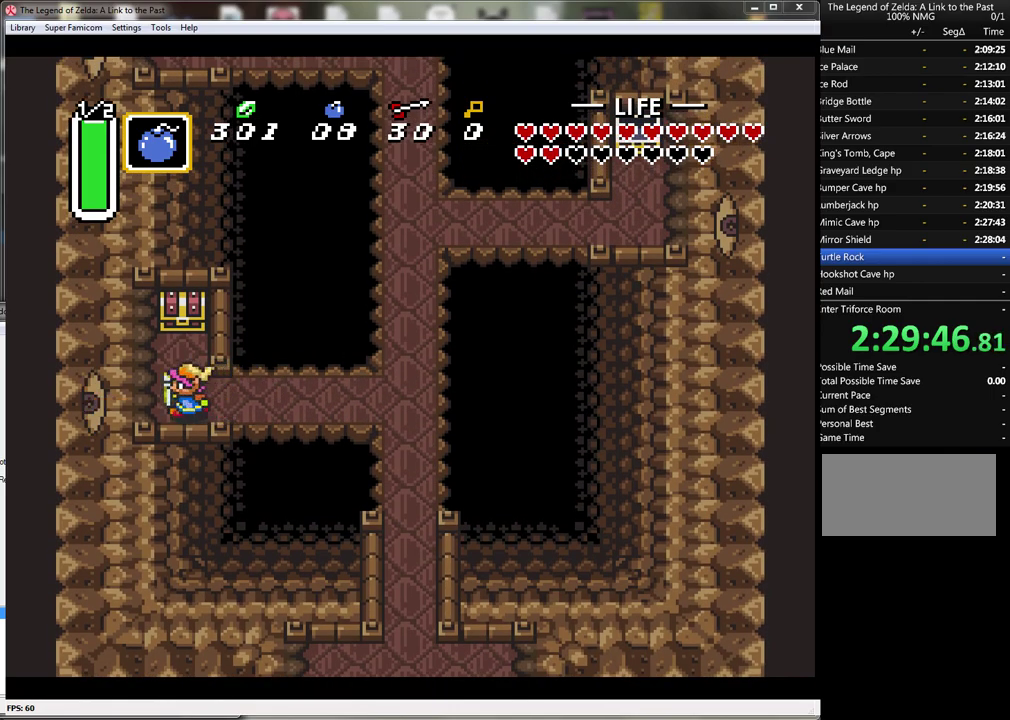
{"buttons": [], "events": [[33, "DPAD_UP", "down"], [50, "DPAD_LEFT", "up"], [283, "A", "down"], [433, "DPAD_UP", "up"], [500, "A", "up"]]}
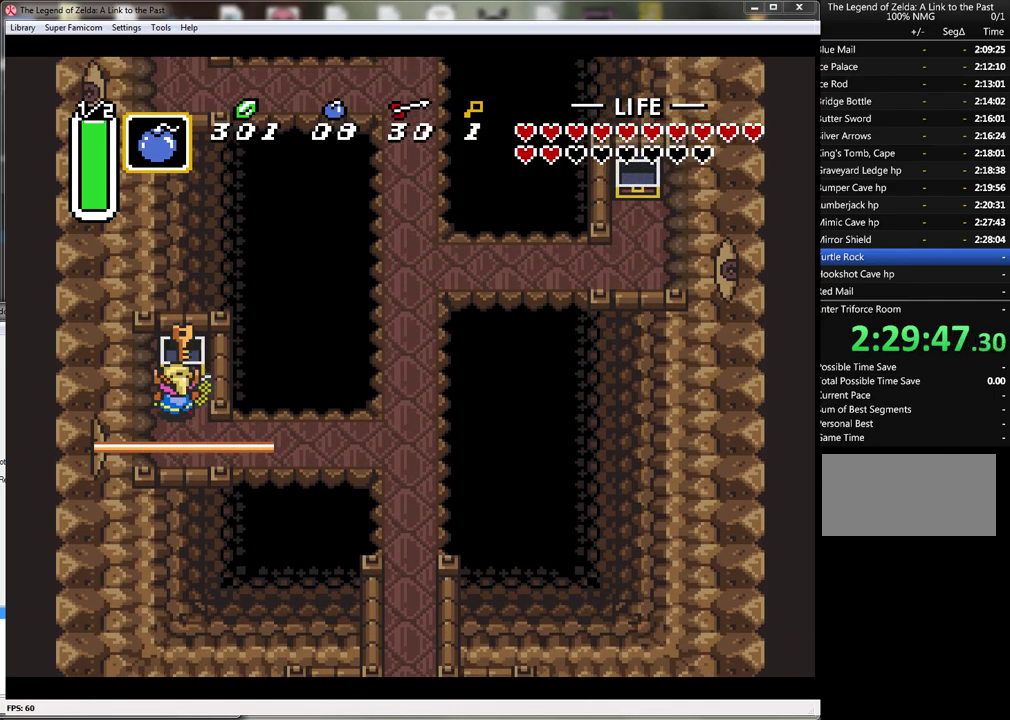
{"buttons": [], "events": []}